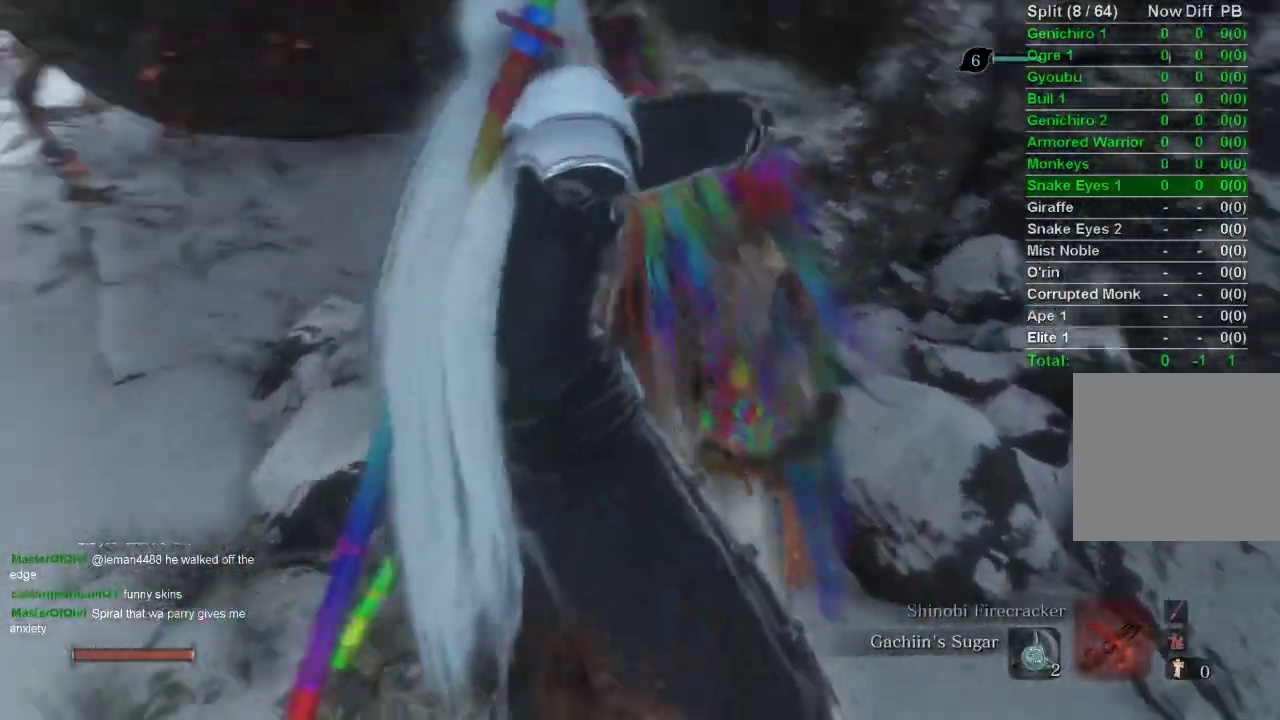
Gameplay with a controller (PlayStation layout); each line is a JSON object with the inputs held at the frame after it. "events" lists button and stick changes between this image and that frame as [ms after this image, input, new state], when the widget could be followed in between.
{"buttons": [], "left_stick": "center", "right_stick": "center", "events": [[200, "DPAD_UP", "down"], [300, "DPAD_UP", "up"], [300, "right_stick", "center"], [367, "DPAD_UP", "down"], [450, "DPAD_UP", "up"]]}
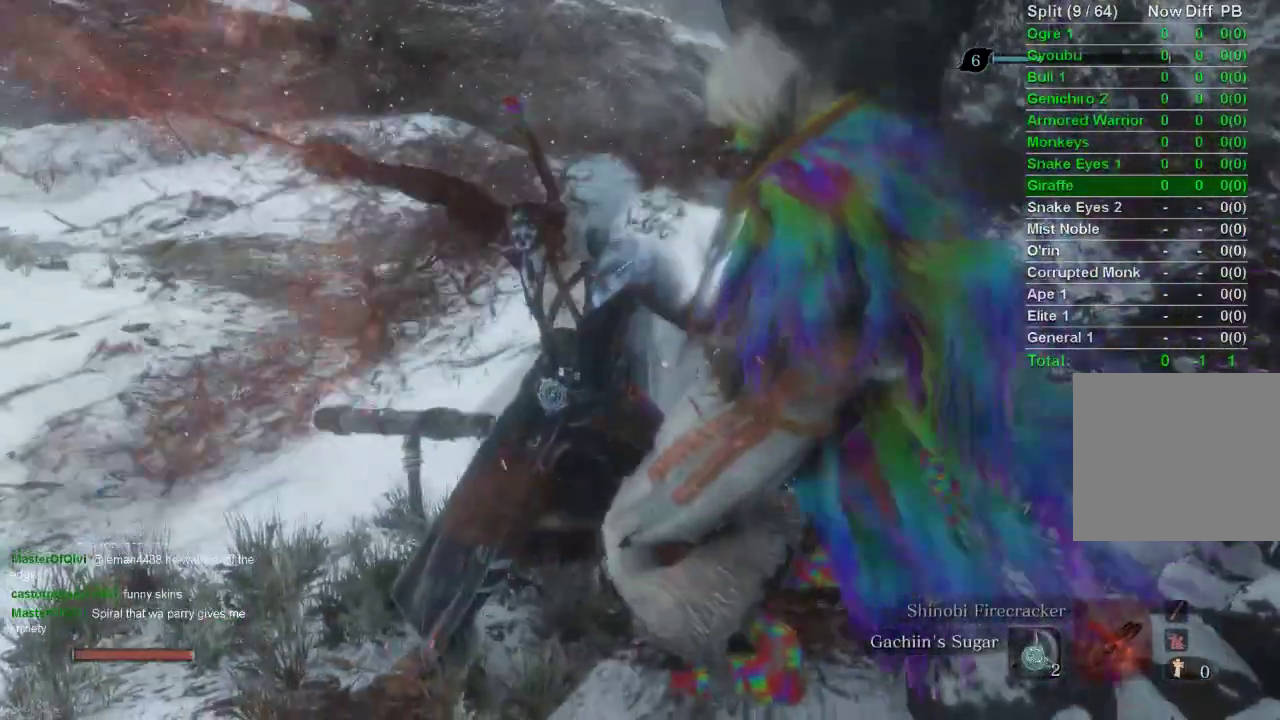
{"buttons": [], "left_stick": "center", "right_stick": "center", "events": [[33, "DPAD_UP", "down"], [117, "DPAD_UP", "up"], [200, "DPAD_UP", "down"], [267, "DPAD_UP", "up"], [350, "DPAD_UP", "down"], [450, "DPAD_UP", "up"]]}
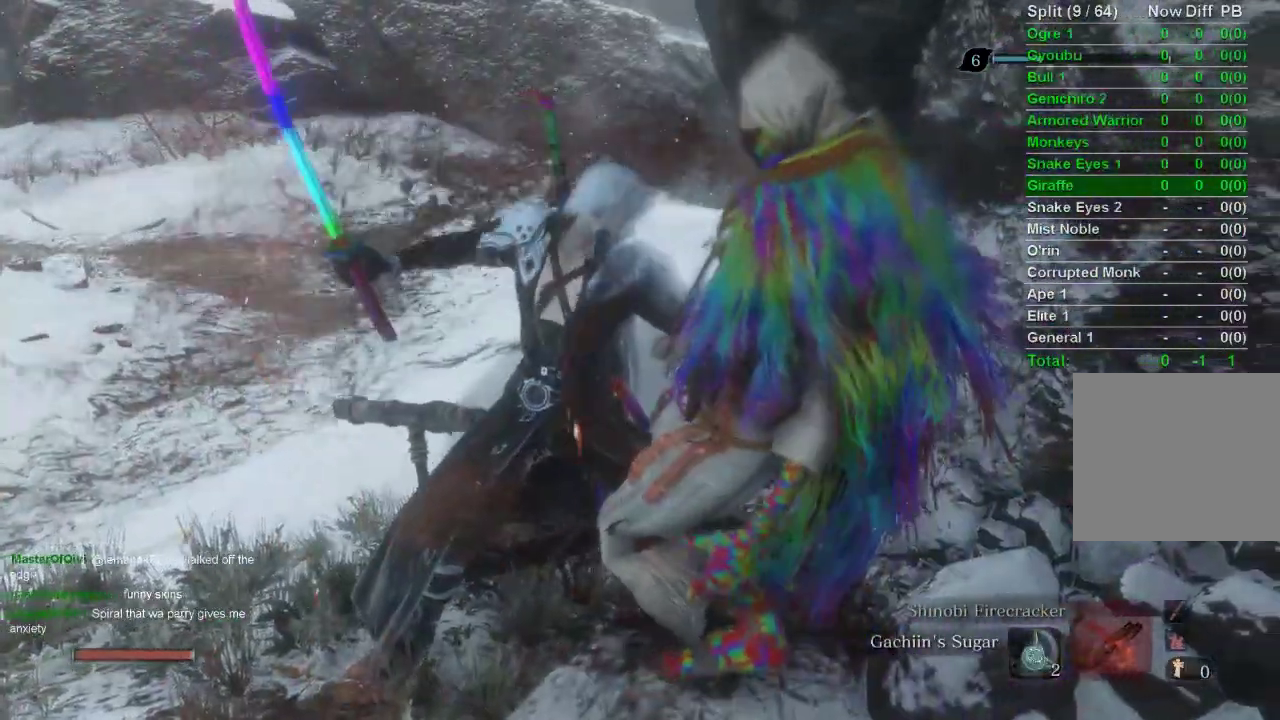
{"buttons": [], "left_stick": "center", "right_stick": "center", "events": [[17, "DPAD_UP", "down"], [117, "DPAD_UP", "up"], [183, "DPAD_UP", "down"], [267, "DPAD_UP", "up"], [350, "DPAD_UP", "down"], [433, "DPAD_UP", "up"]]}
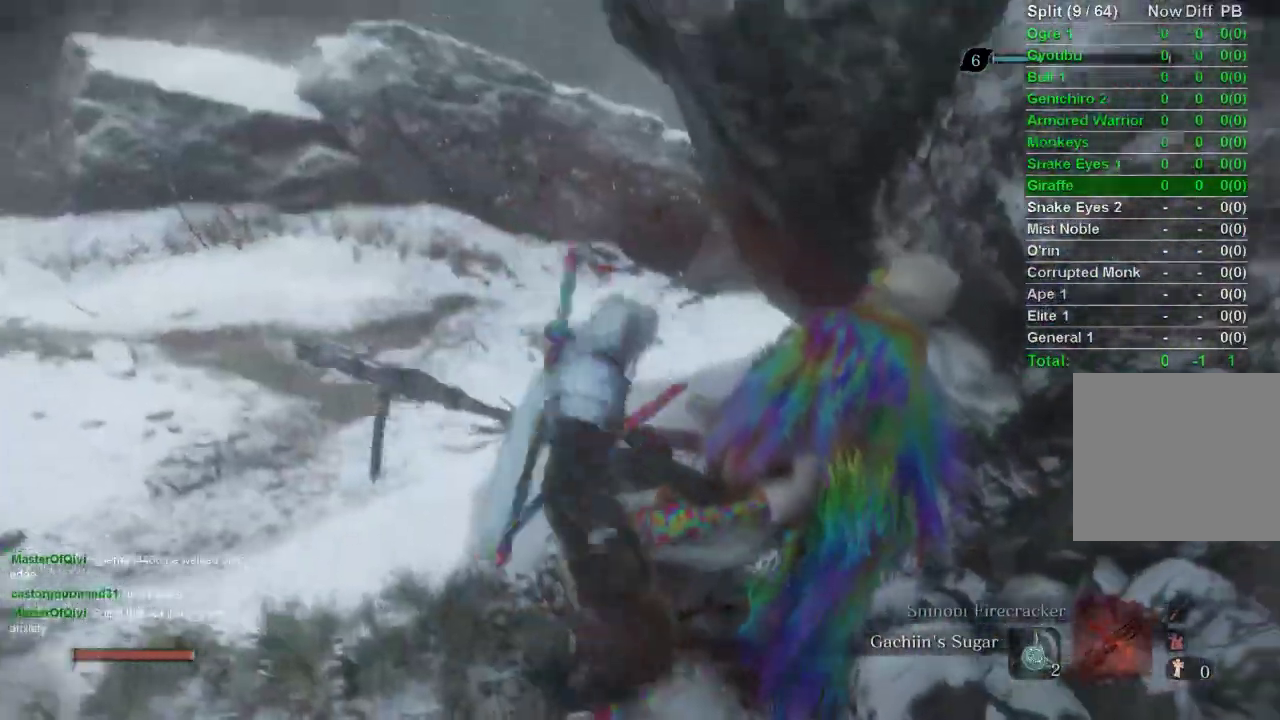
{"buttons": [], "left_stick": "center", "right_stick": "center", "events": [[17, "DPAD_UP", "down"], [100, "DPAD_UP", "up"], [183, "DPAD_UP", "down"], [267, "DPAD_UP", "up"]]}
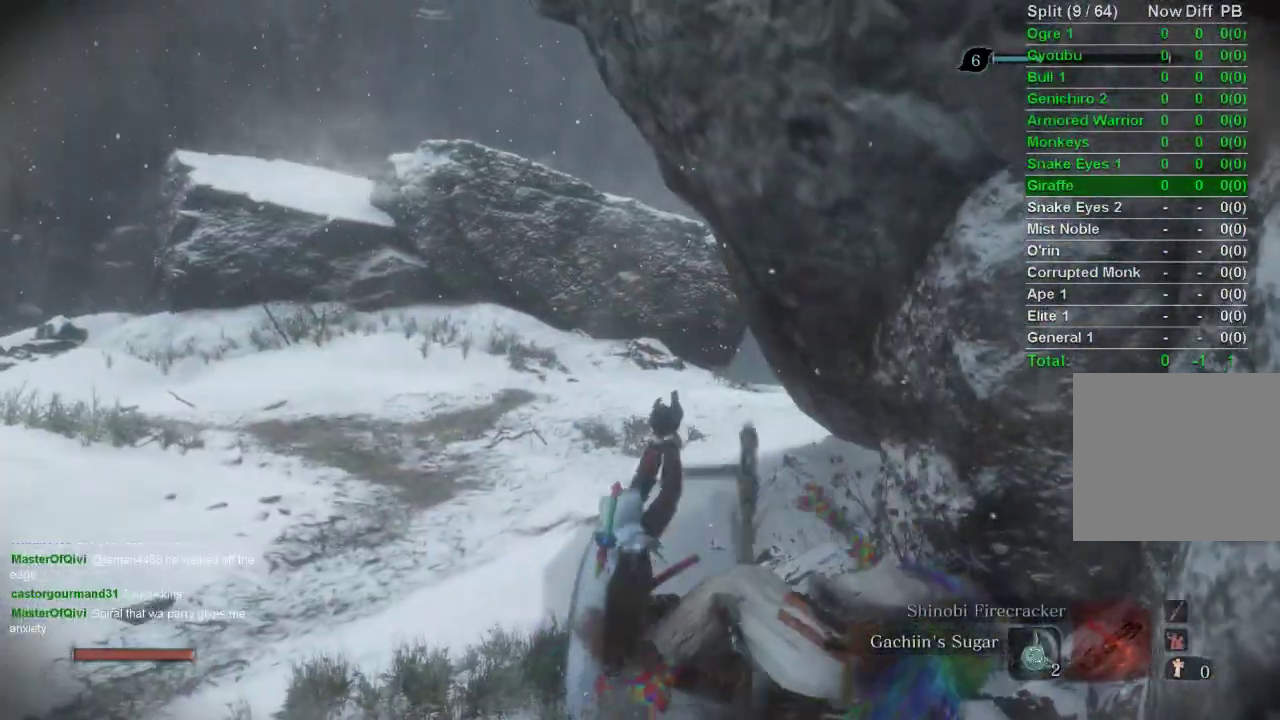
{"buttons": [], "left_stick": "center", "right_stick": "center", "events": []}
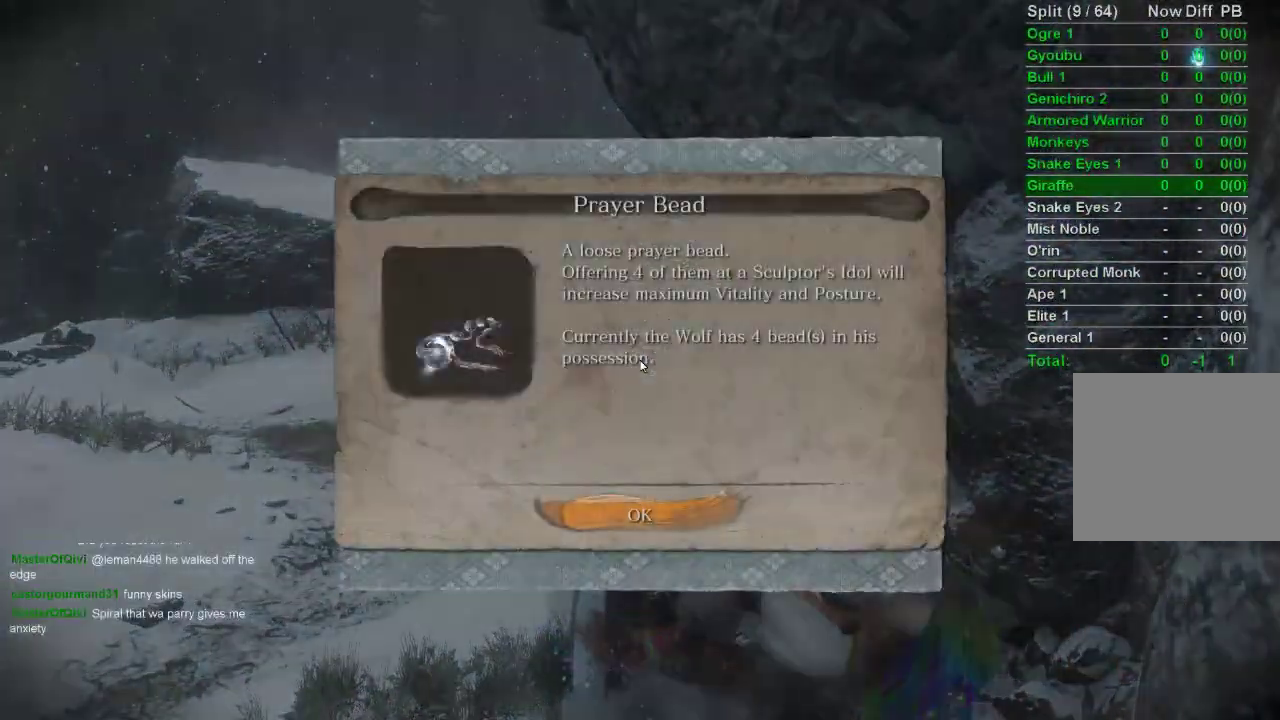
{"buttons": [], "left_stick": "center", "right_stick": "center", "events": [[117, "CROSS", "down"], [233, "CROSS", "up"]]}
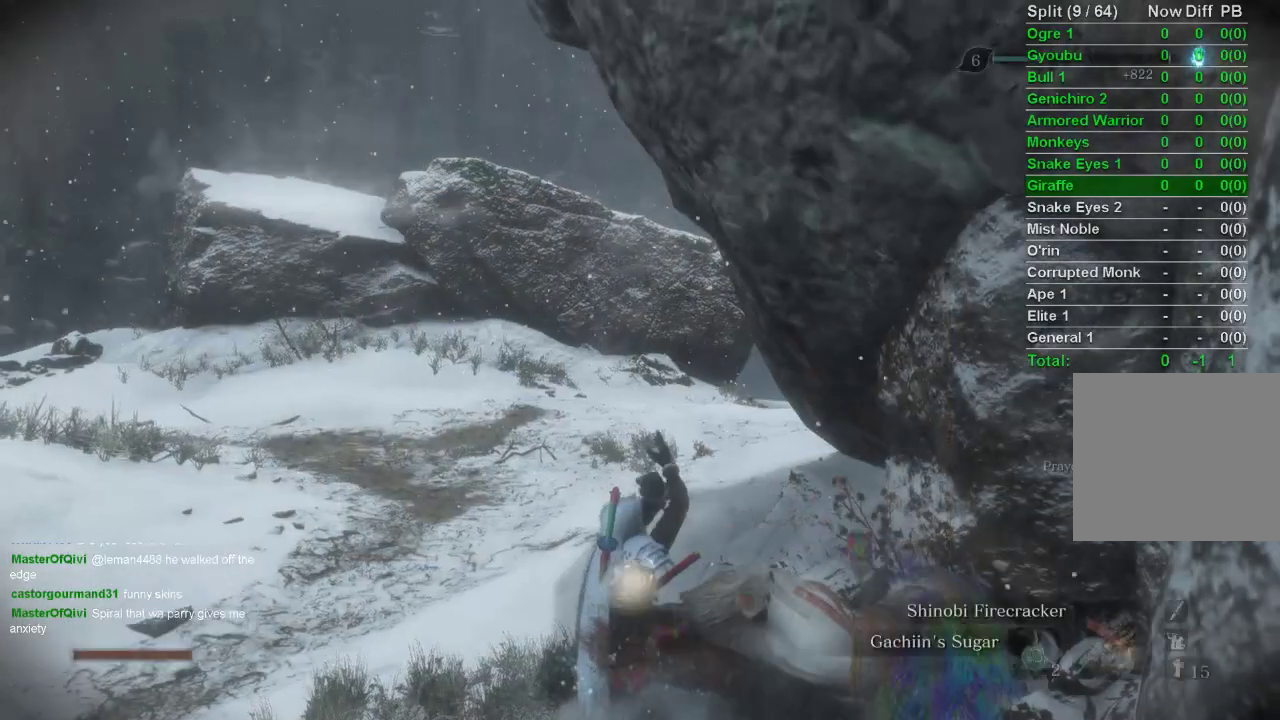
{"buttons": [], "left_stick": "center", "right_stick": "center", "events": [[233, "right_stick", "right"], [417, "right_stick", "center"]]}
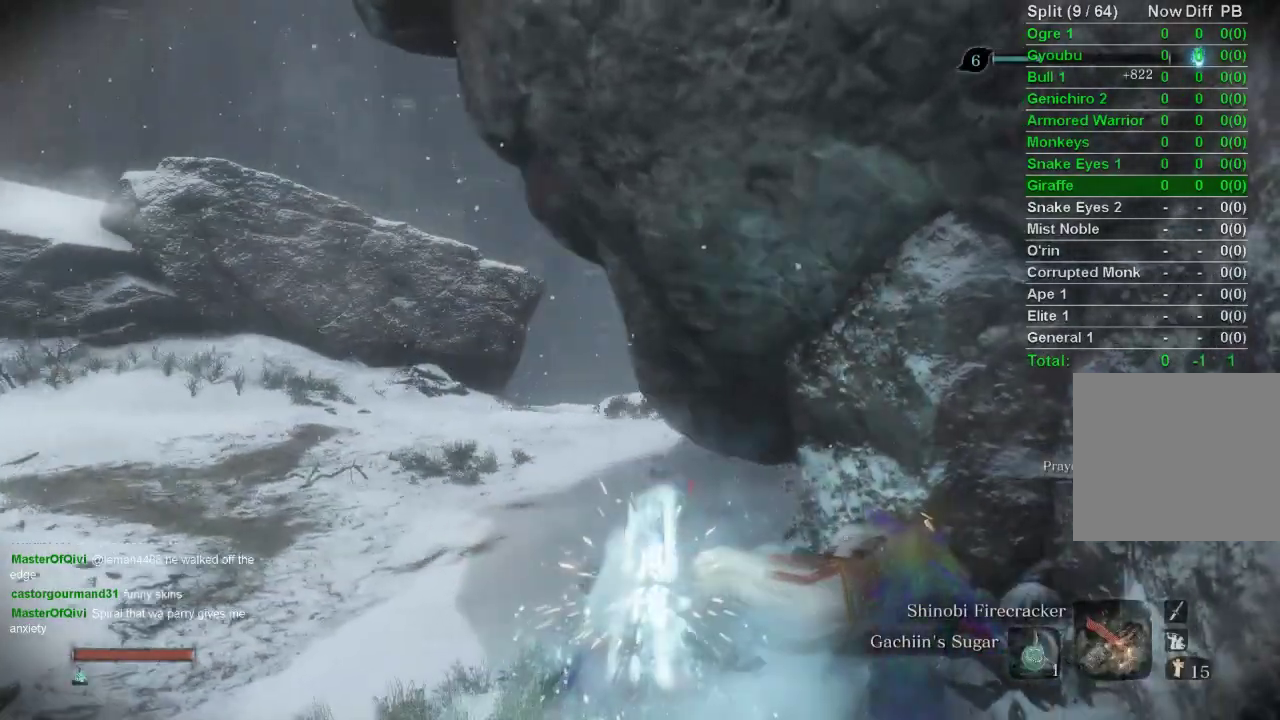
{"buttons": ["SQUARE"], "left_stick": "center", "right_stick": "center", "events": [[250, "SQUARE", "down"]]}
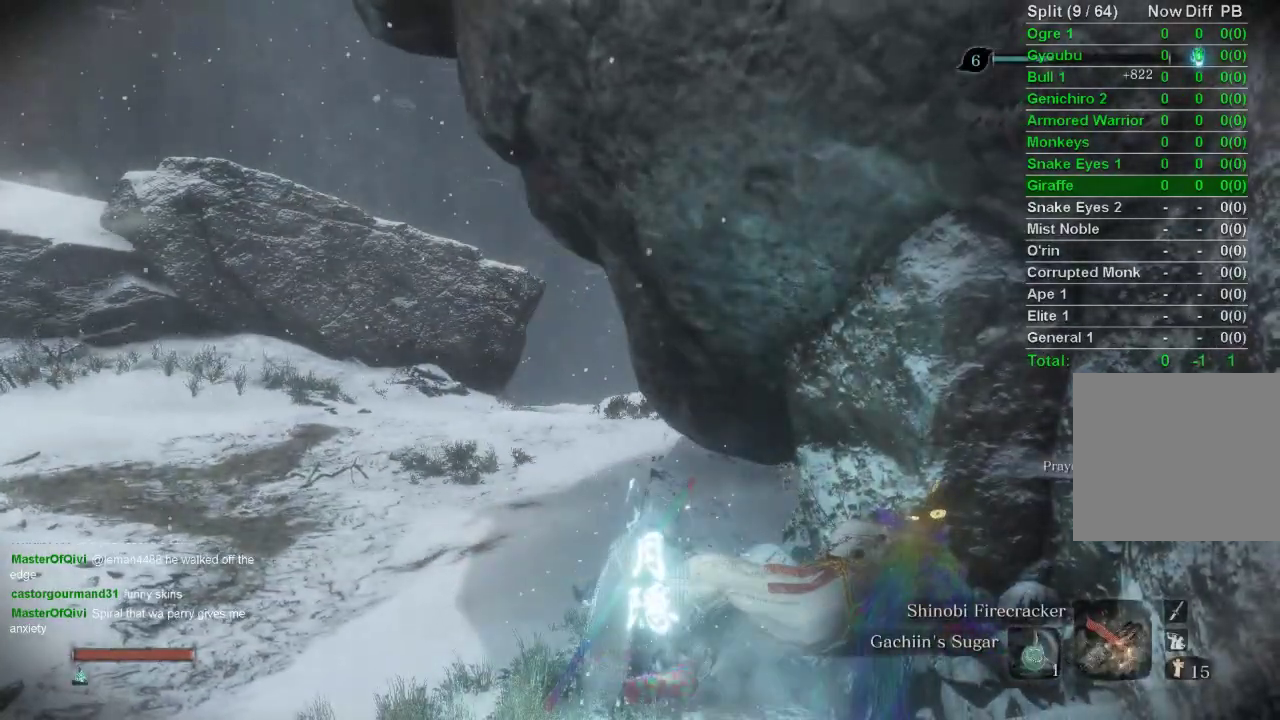
{"buttons": ["SQUARE"], "left_stick": "center", "right_stick": "center", "events": []}
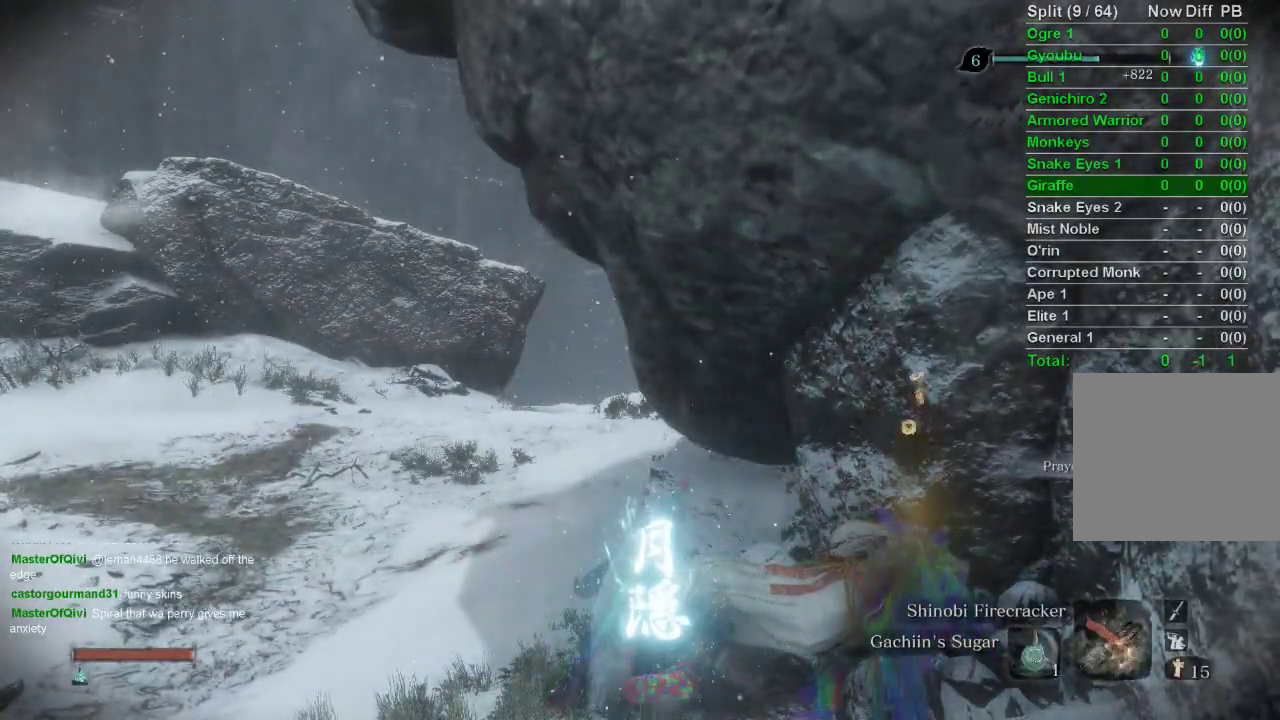
{"buttons": [], "left_stick": "center", "right_stick": "center", "events": [[383, "SQUARE", "up"]]}
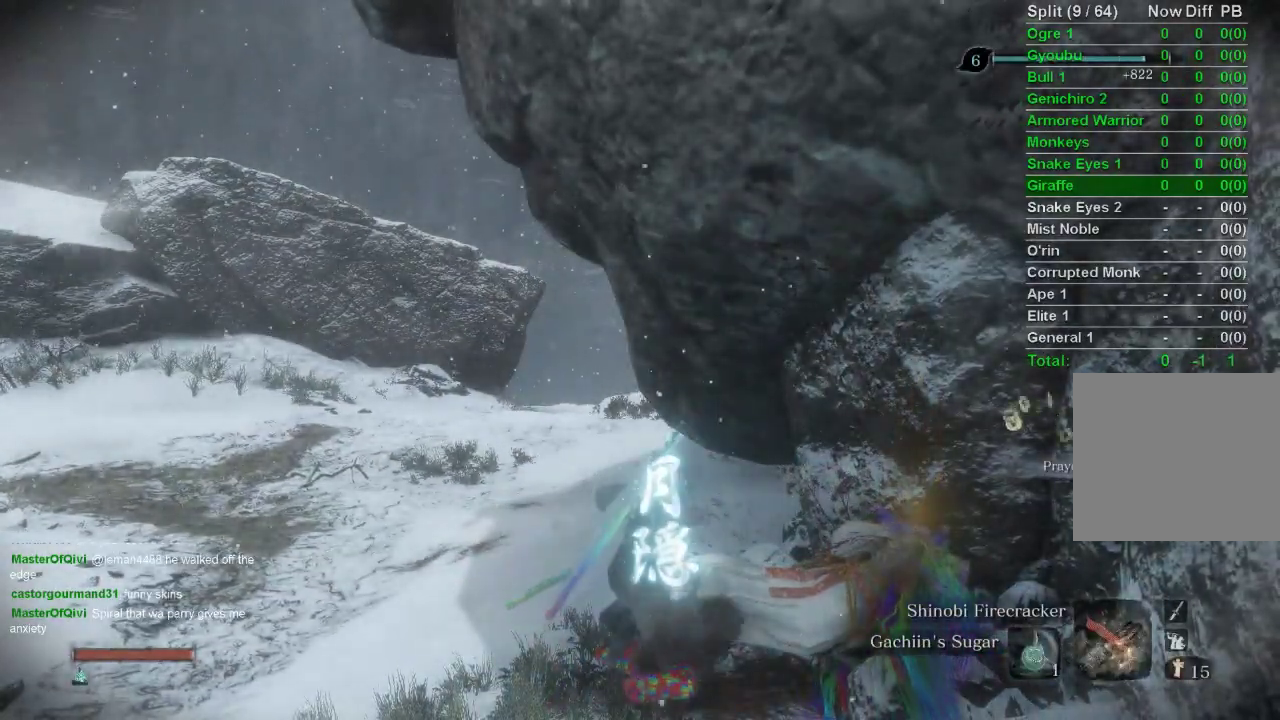
{"buttons": [], "left_stick": "center", "right_stick": "center", "events": []}
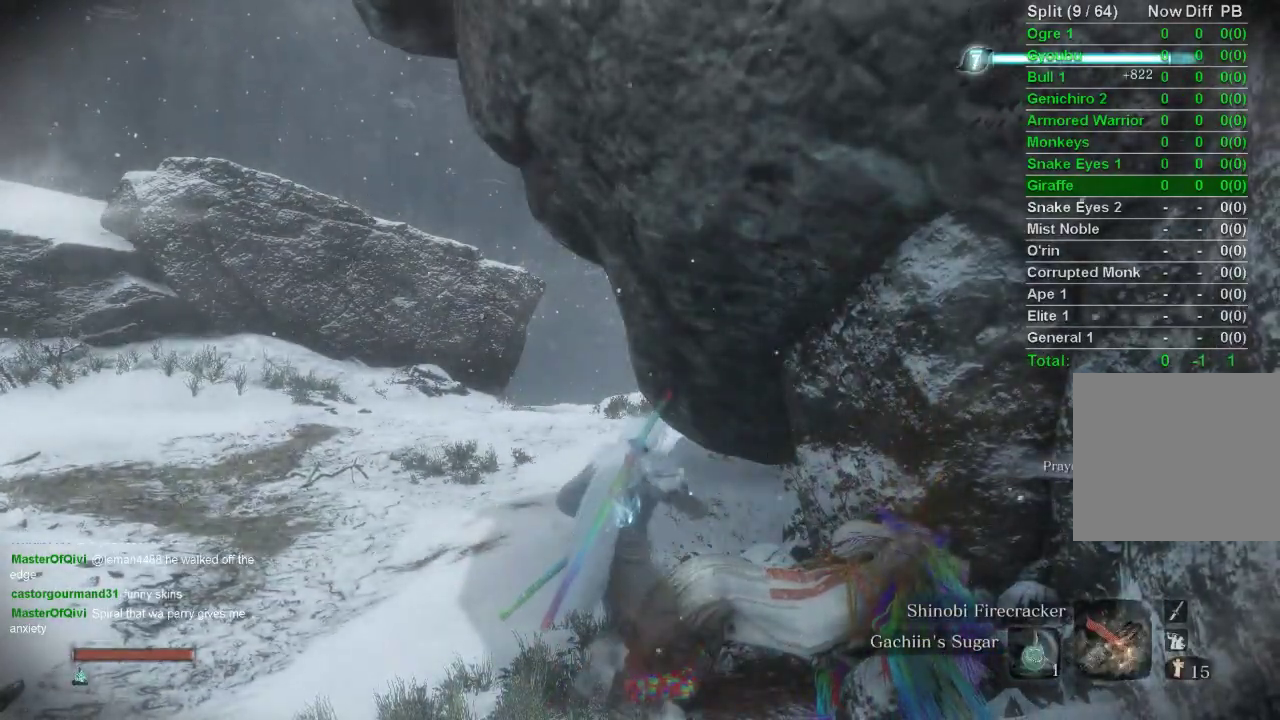
{"buttons": ["CIRCLE"], "left_stick": "up-left", "right_stick": "up-right", "events": [[17, "left_stick", "up-left"], [50, "CIRCLE", "down"], [283, "right_stick", "up-right"]]}
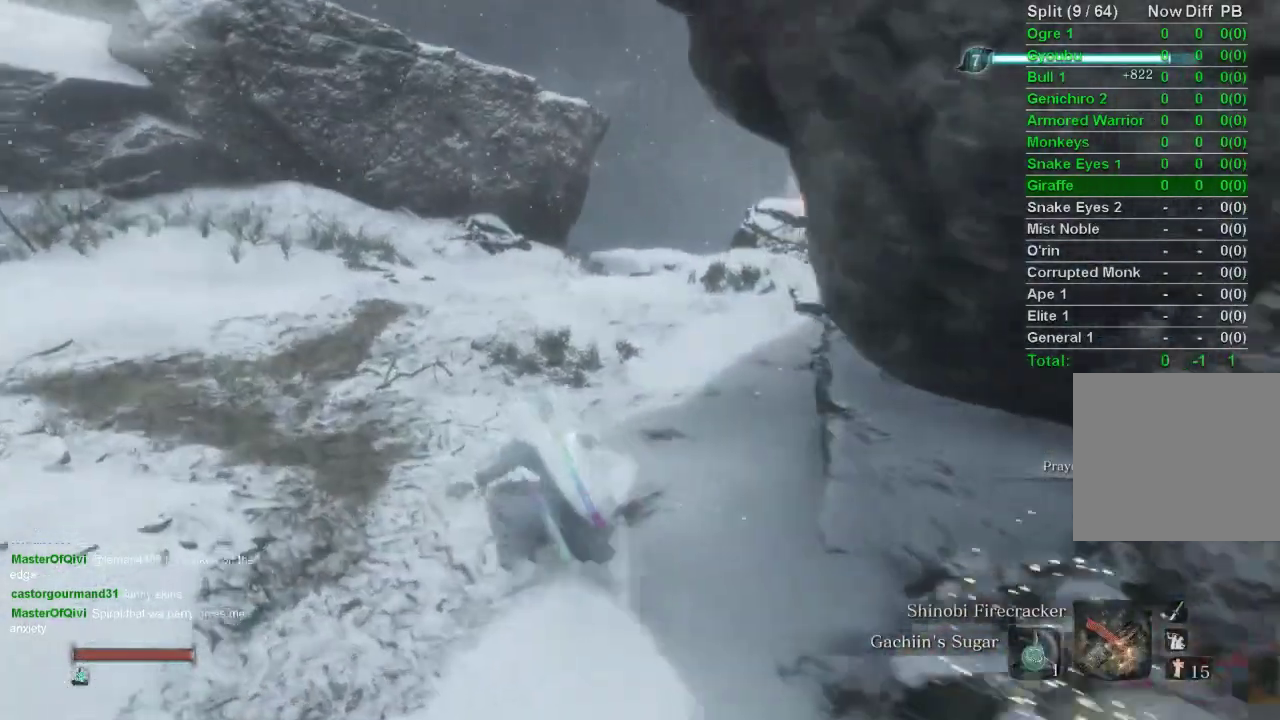
{"buttons": ["CIRCLE"], "left_stick": "up", "right_stick": "up-right", "events": [[500, "left_stick", "up"]]}
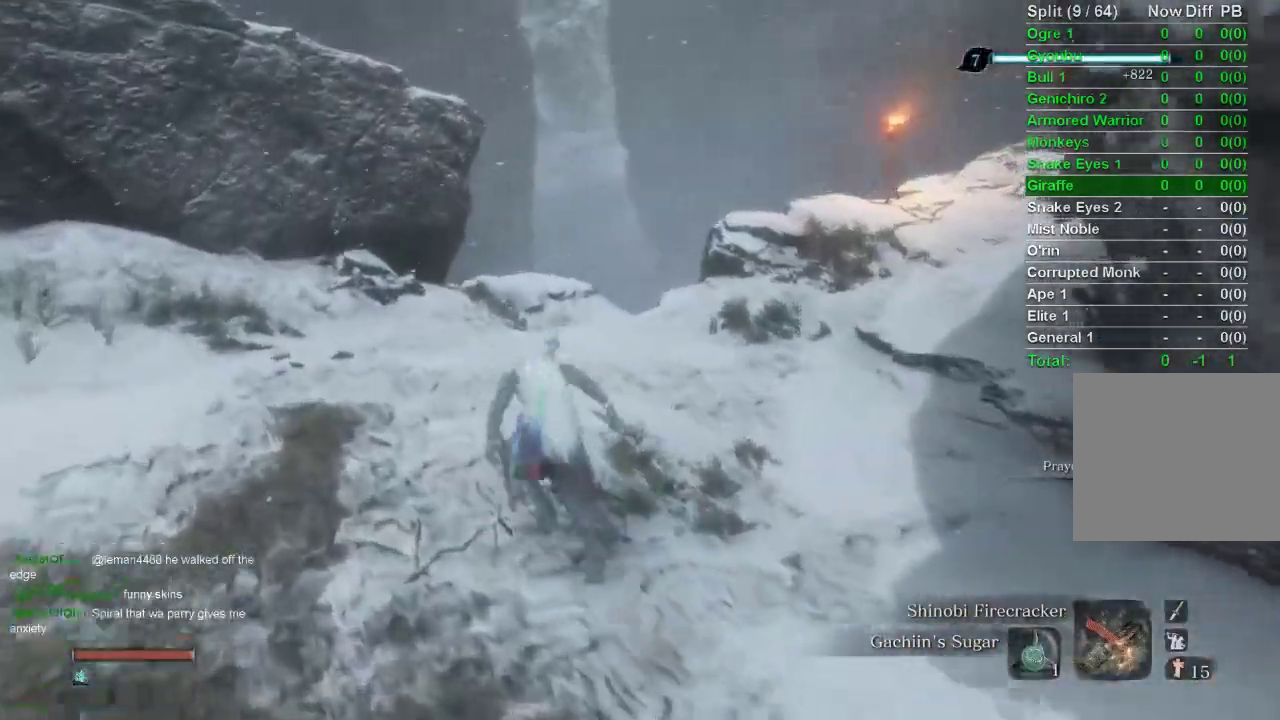
{"buttons": ["CIRCLE"], "left_stick": "up", "right_stick": "right", "events": [[450, "right_stick", "right"]]}
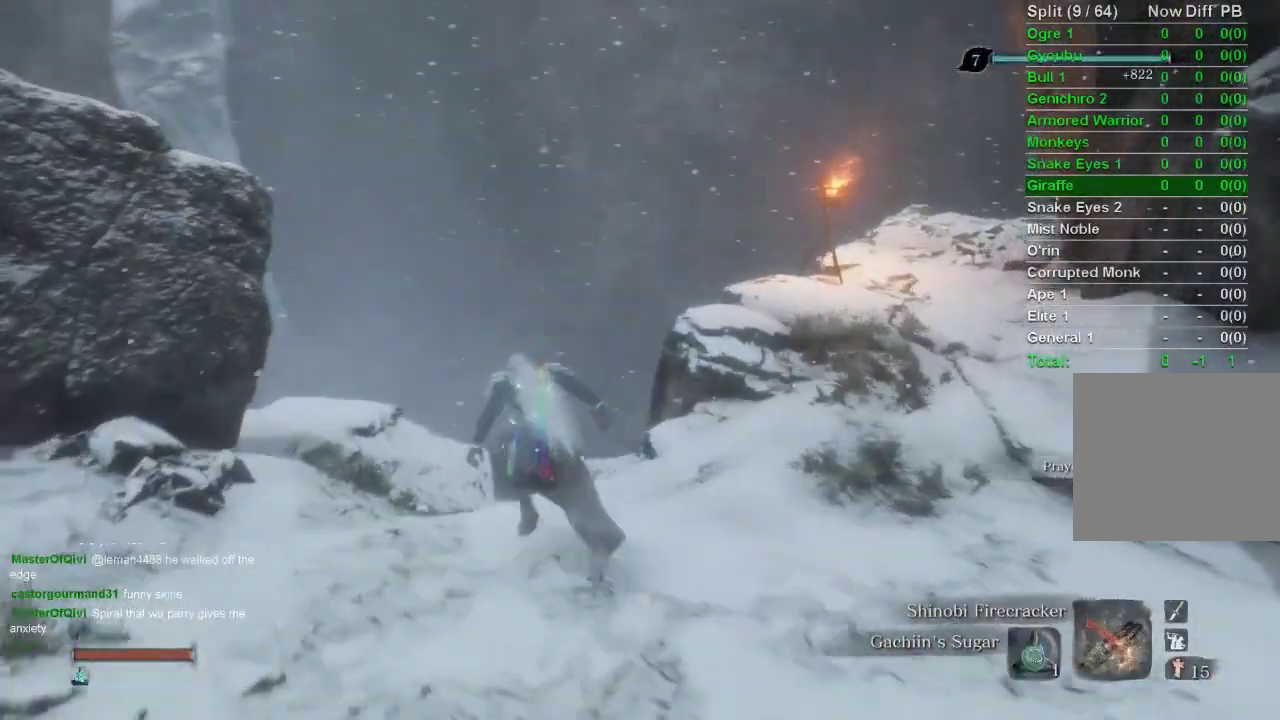
{"buttons": ["CIRCLE"], "left_stick": "up", "right_stick": "right", "events": []}
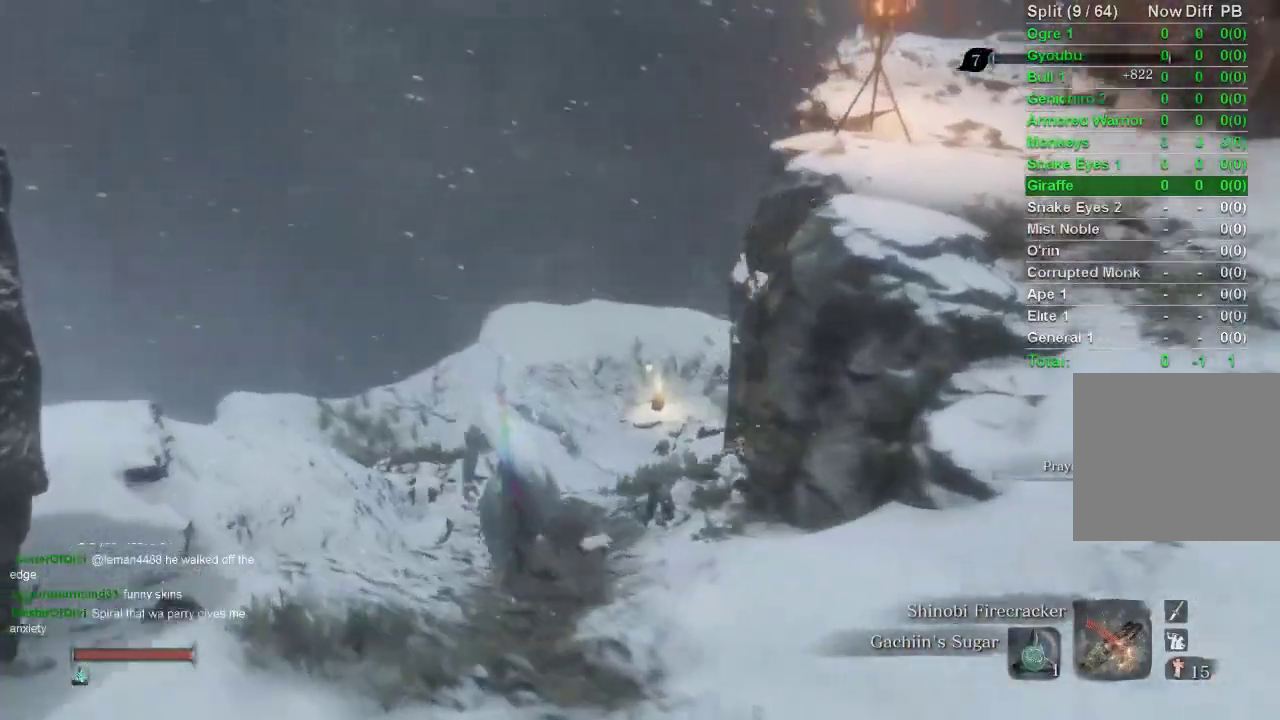
{"buttons": ["CIRCLE"], "left_stick": "up", "right_stick": "center", "events": [[283, "right_stick", "center"]]}
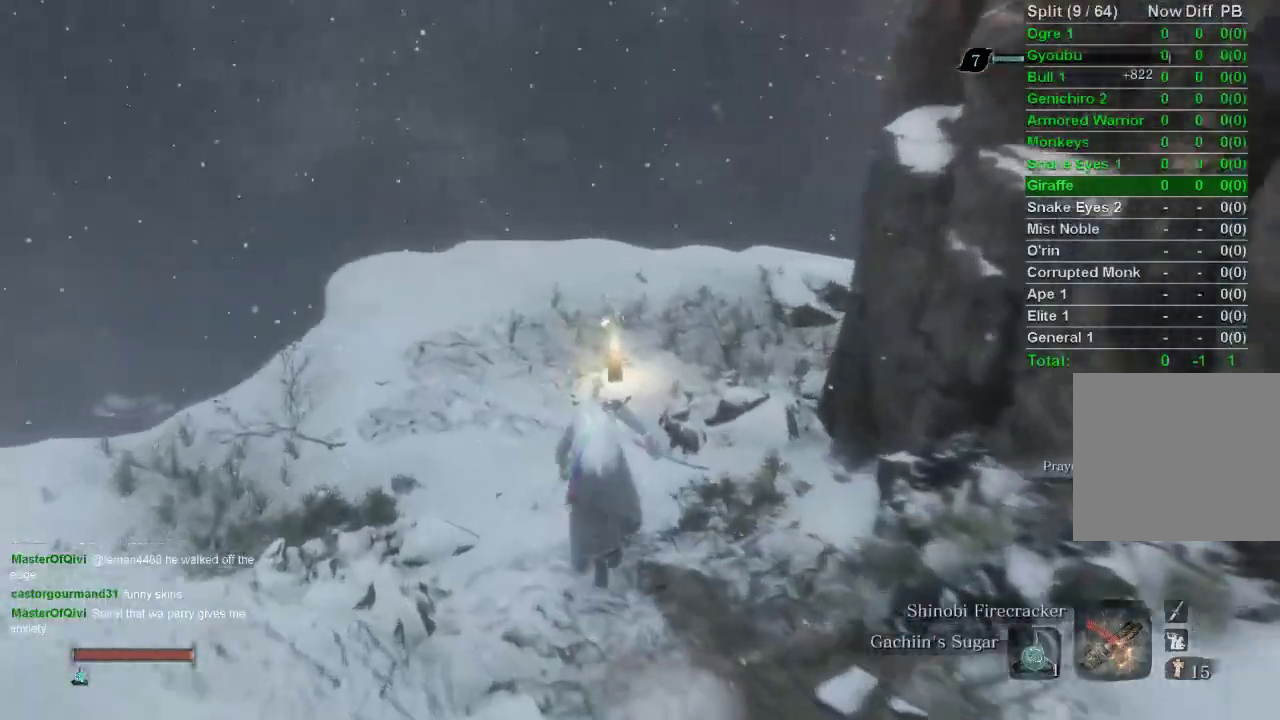
{"buttons": [], "left_stick": "up", "right_stick": "down-right", "events": [[117, "CROSS", "down"], [233, "CROSS", "up"], [367, "CIRCLE", "up"], [417, "right_stick", "down-right"]]}
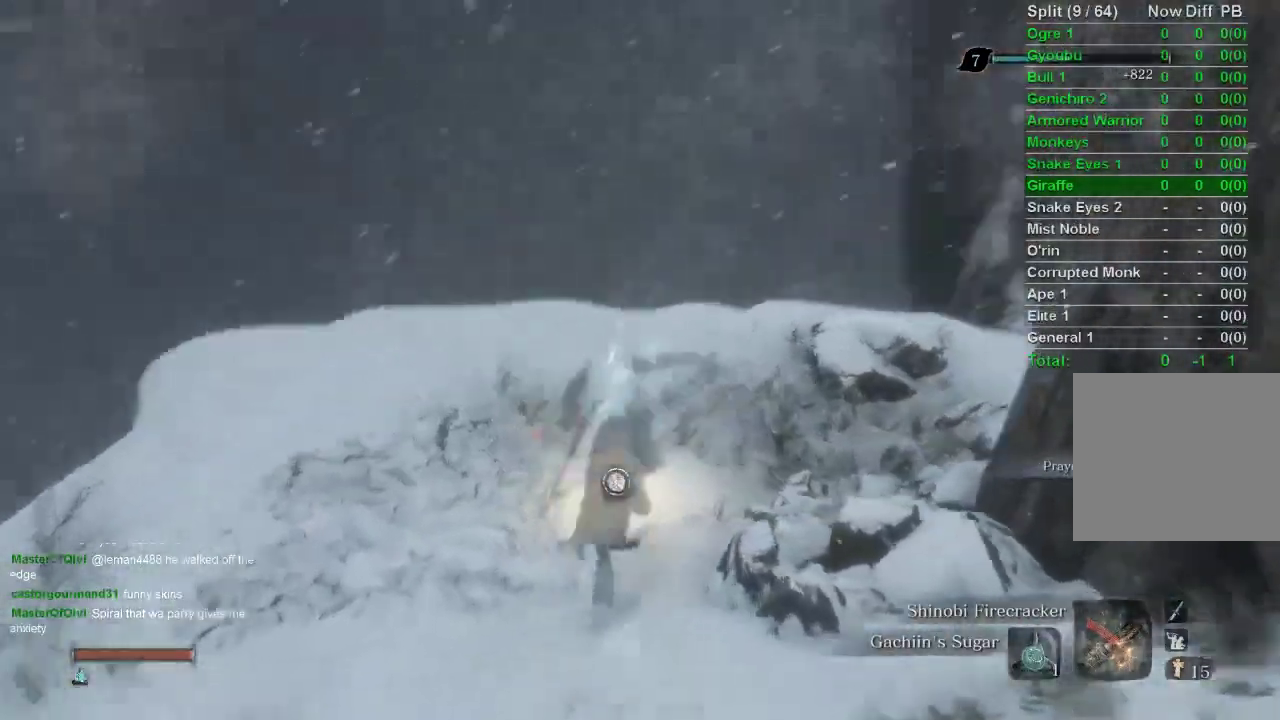
{"buttons": ["L2"], "left_stick": "up-right", "right_stick": "center", "events": [[150, "L2", "down"], [300, "L2", "up"], [300, "left_stick", "up-right"], [367, "L2", "down"], [500, "right_stick", "center"]]}
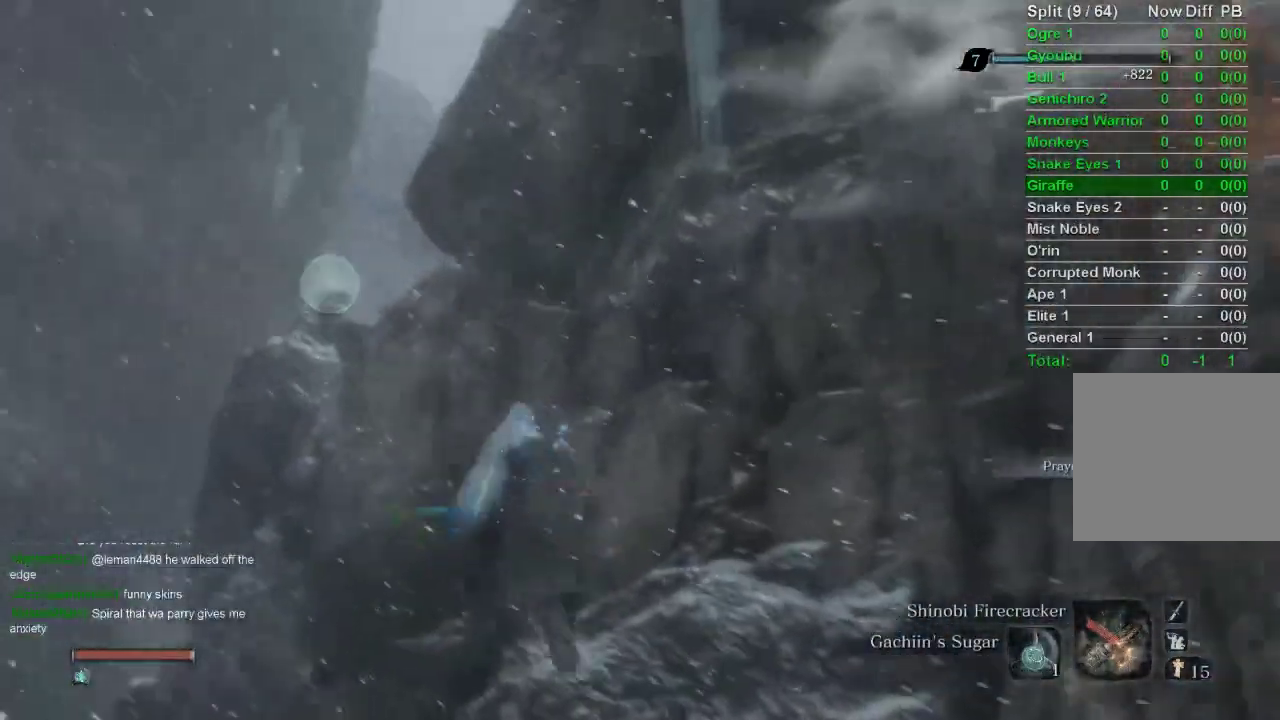
{"buttons": [], "left_stick": "center", "right_stick": "center", "events": [[33, "L2", "up"], [100, "left_stick", "center"]]}
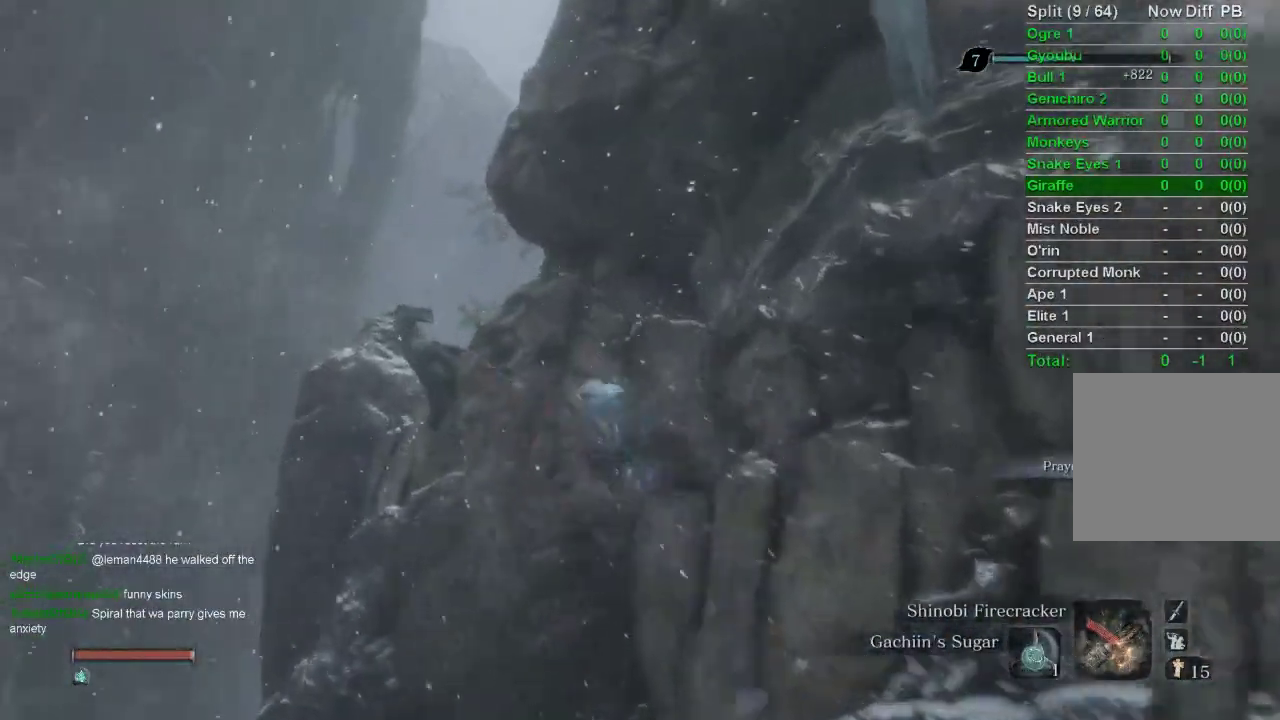
{"buttons": [], "left_stick": "up-right", "right_stick": "up-right", "events": [[67, "left_stick", "up-right"], [67, "right_stick", "up-right"]]}
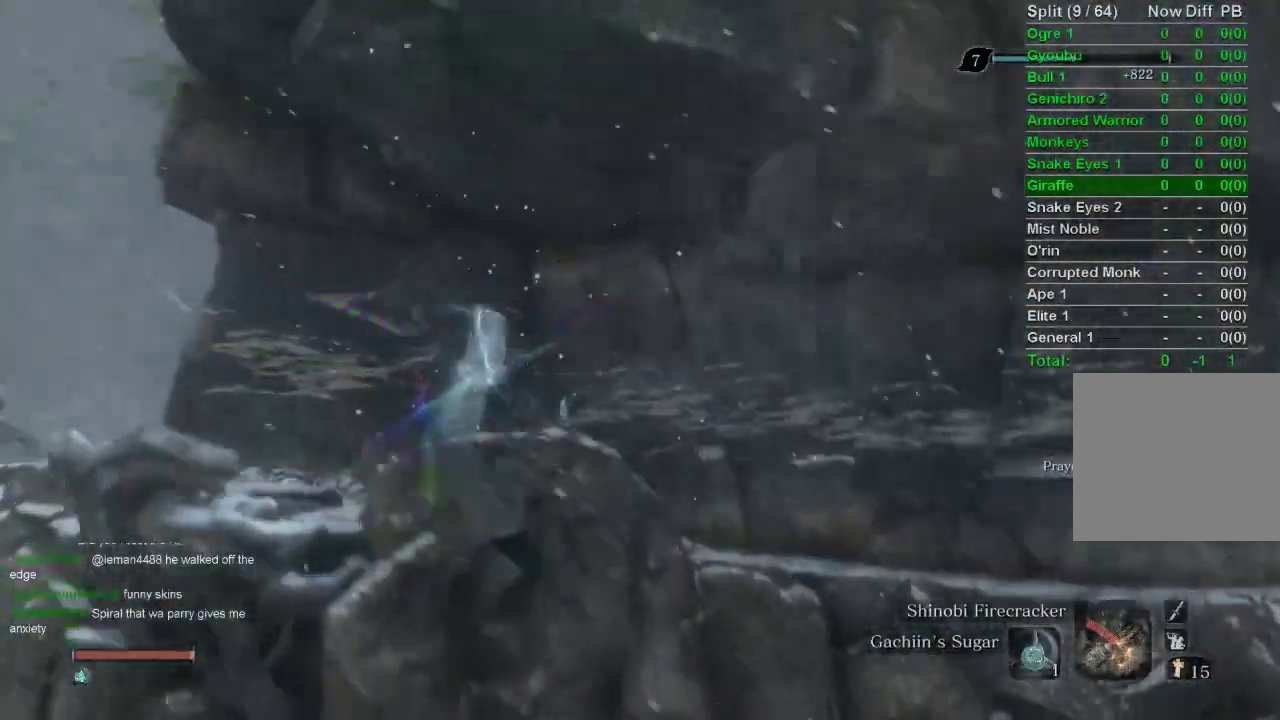
{"buttons": ["L3"], "left_stick": "up", "right_stick": "center", "events": [[167, "left_stick", "up"], [200, "right_stick", "center"], [367, "L3", "down"]]}
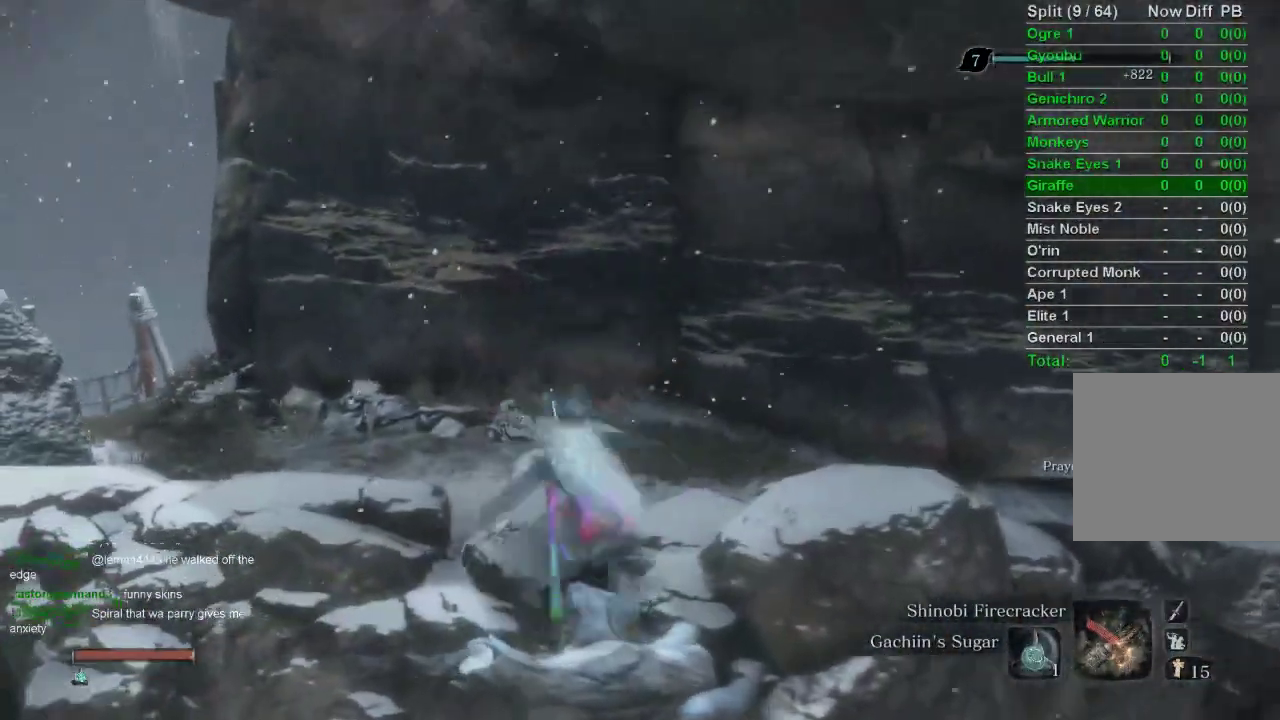
{"buttons": [], "left_stick": "up", "right_stick": "up-left", "events": [[33, "L3", "up"], [317, "right_stick", "up-left"]]}
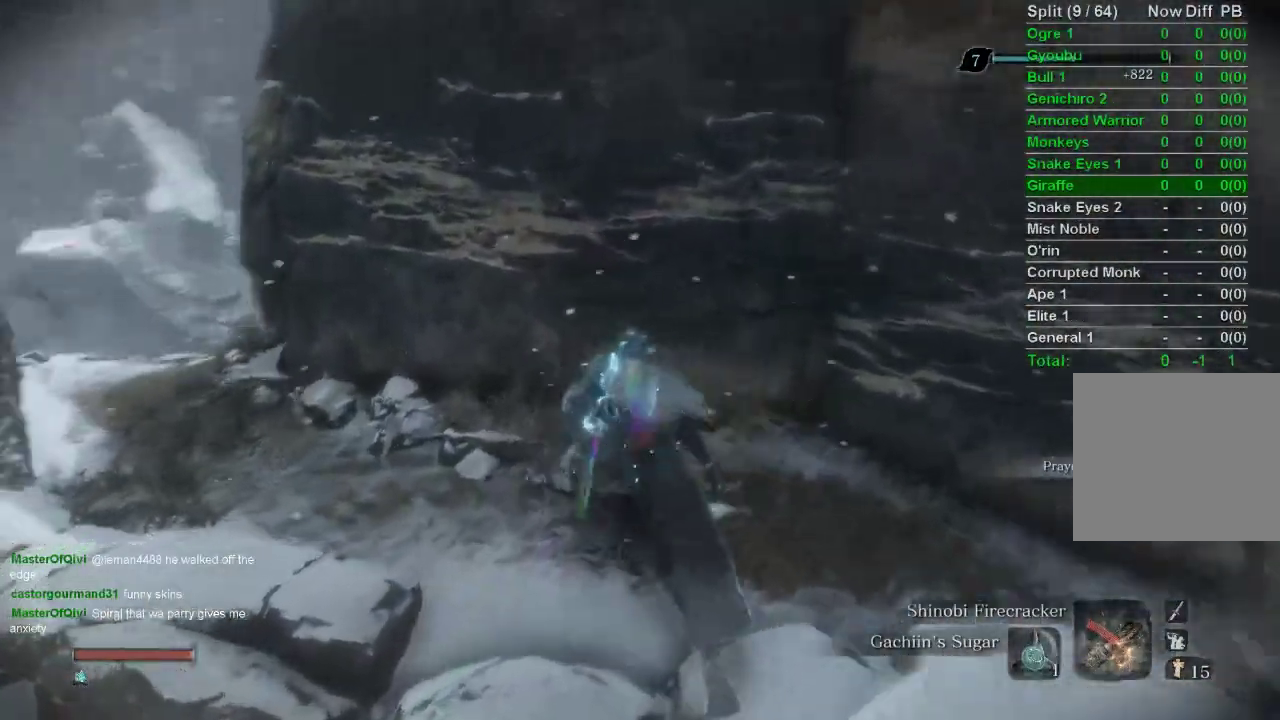
{"buttons": [], "left_stick": "up", "right_stick": "center", "events": [[433, "right_stick", "center"]]}
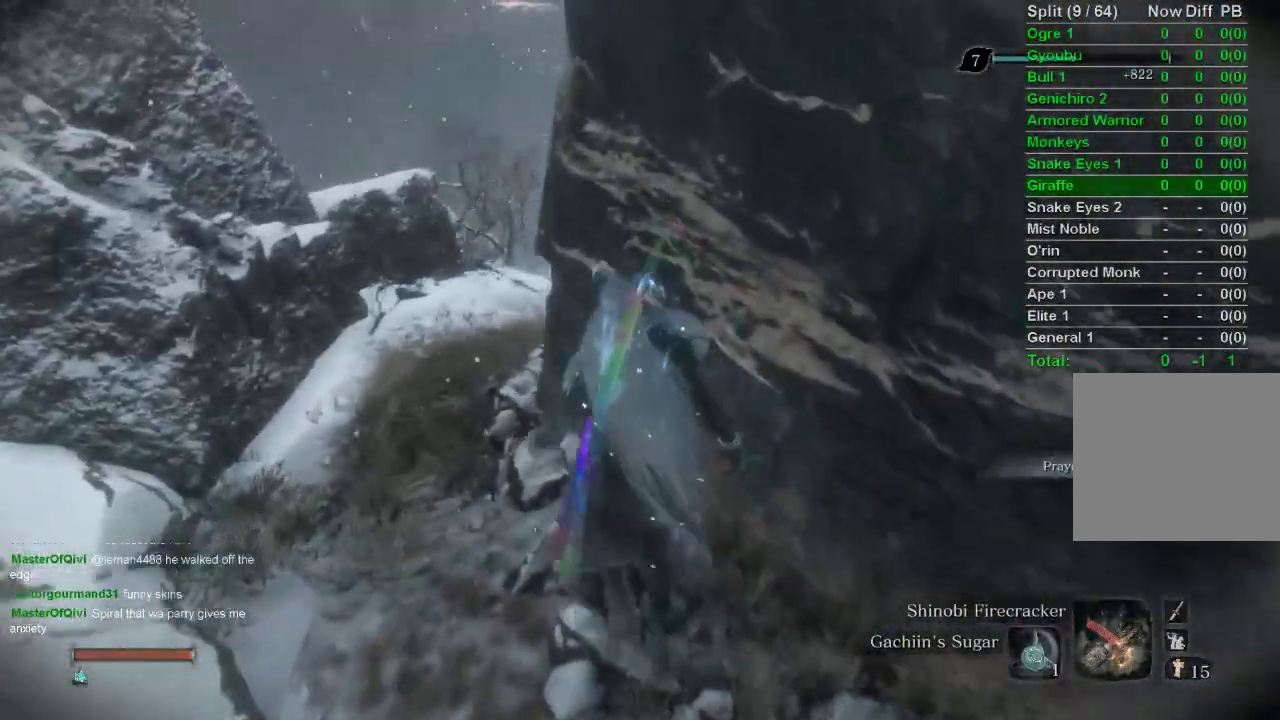
{"buttons": [], "left_stick": "up", "right_stick": "right", "events": [[333, "right_stick", "right"]]}
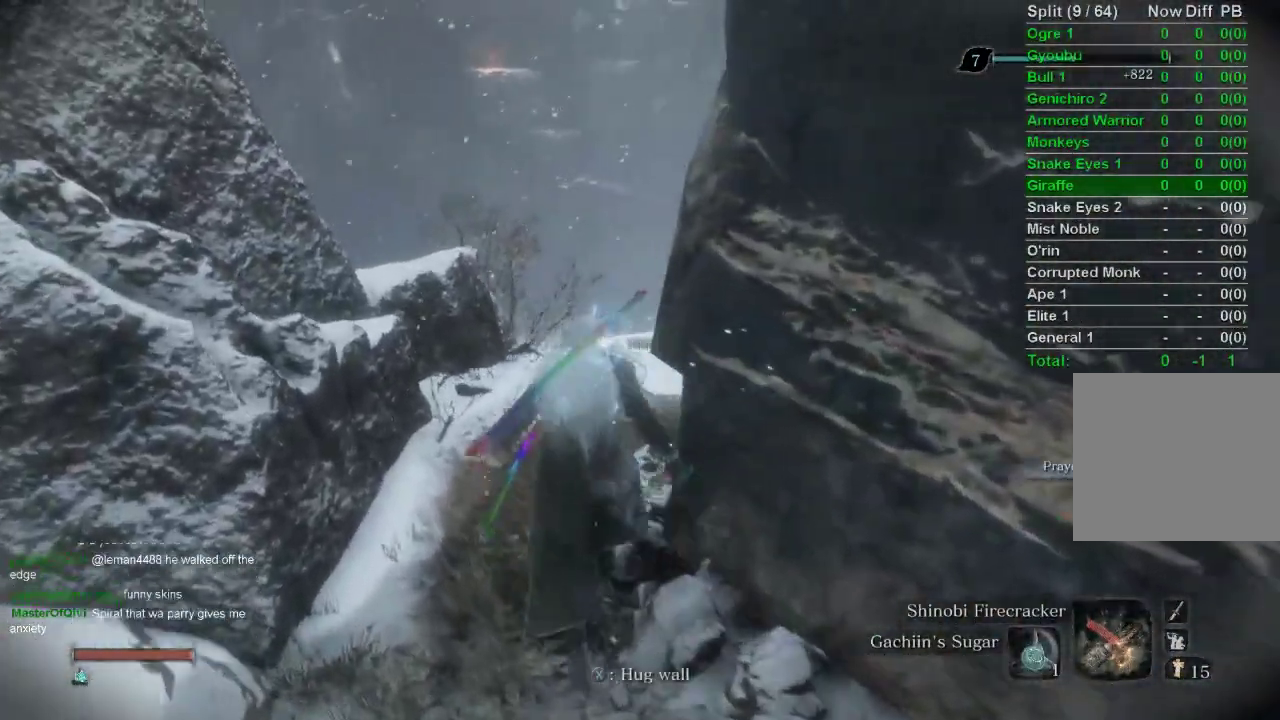
{"buttons": [], "left_stick": "up", "right_stick": "center", "events": [[383, "right_stick", "center"]]}
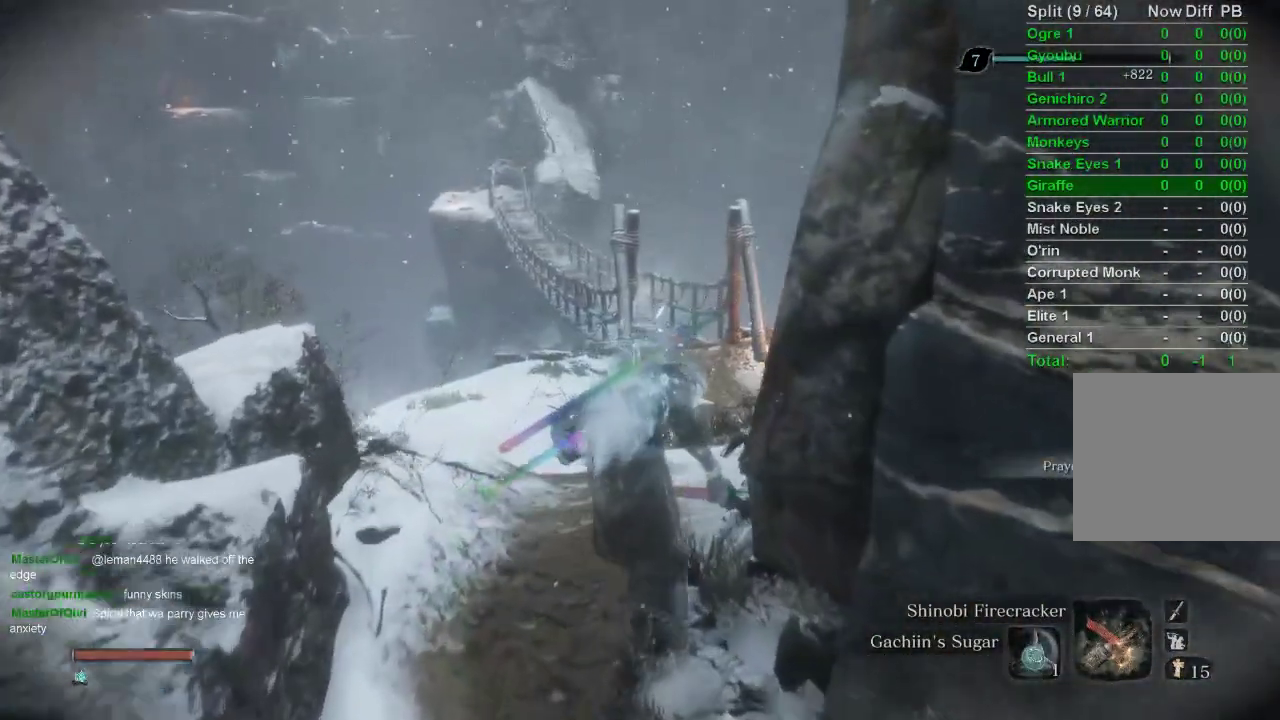
{"buttons": [], "left_stick": "up", "right_stick": "center", "events": []}
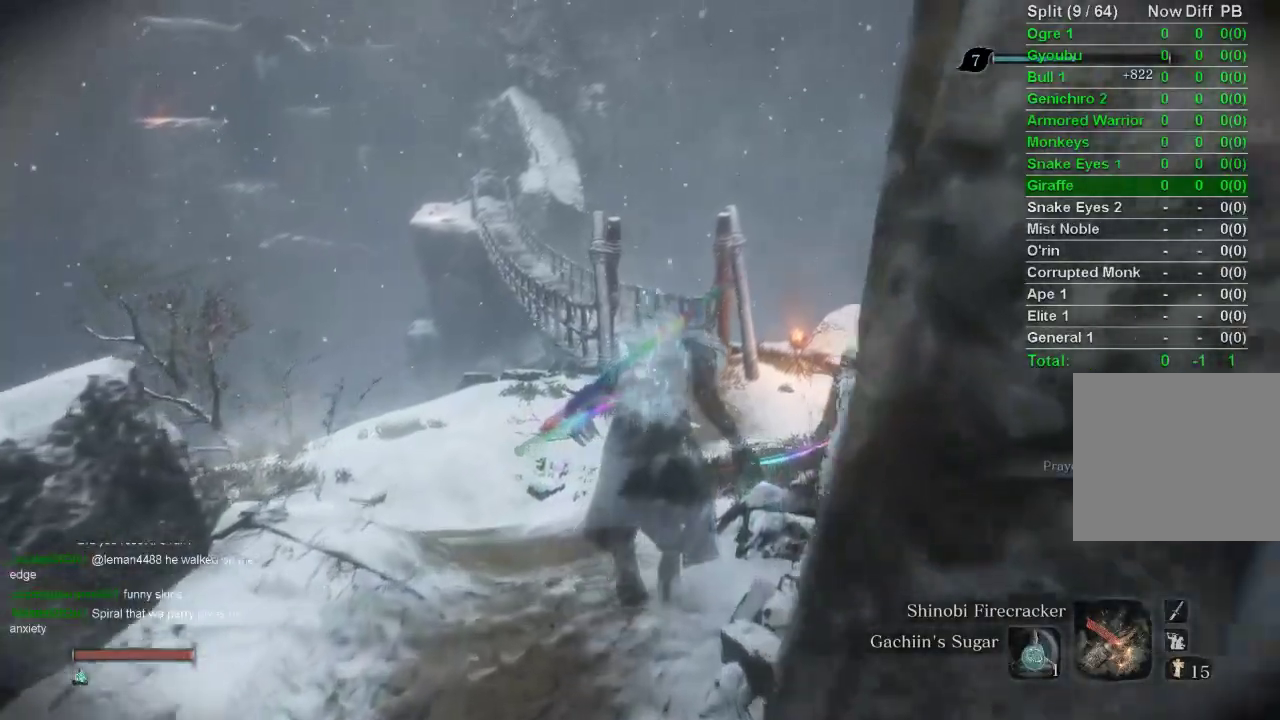
{"buttons": [], "left_stick": "up", "right_stick": "center", "events": []}
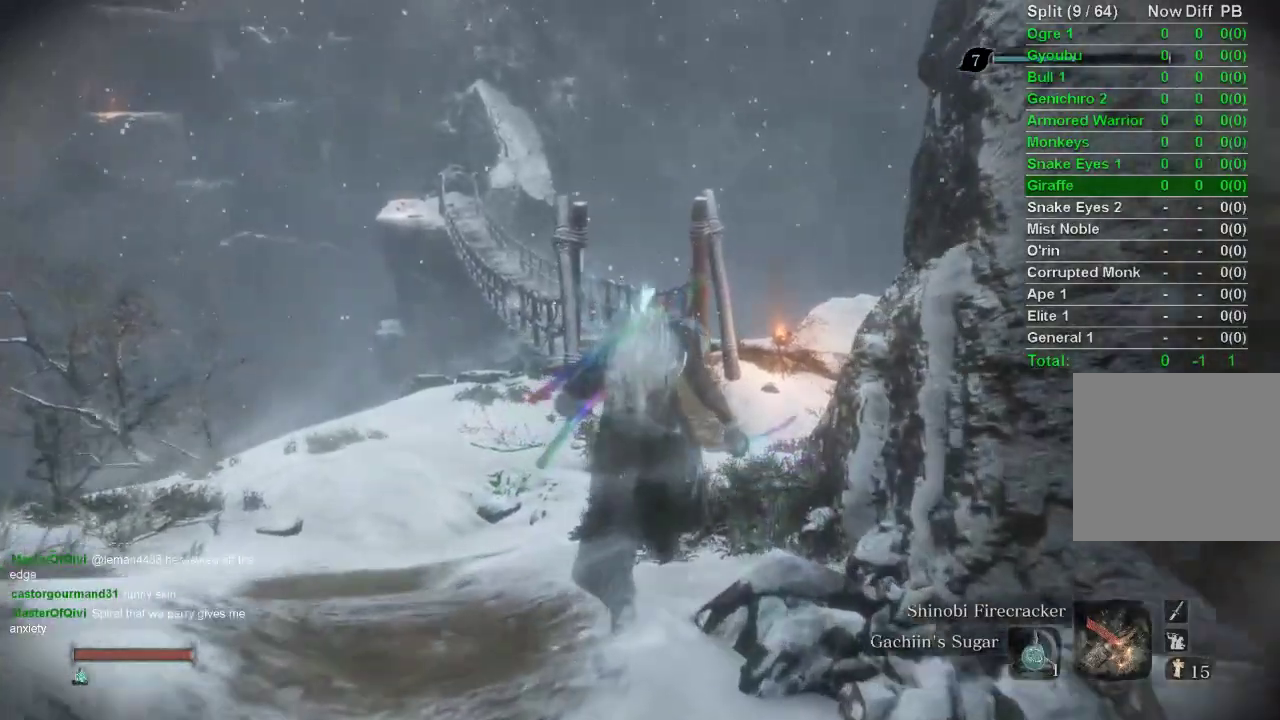
{"buttons": [], "left_stick": "up", "right_stick": "center", "events": []}
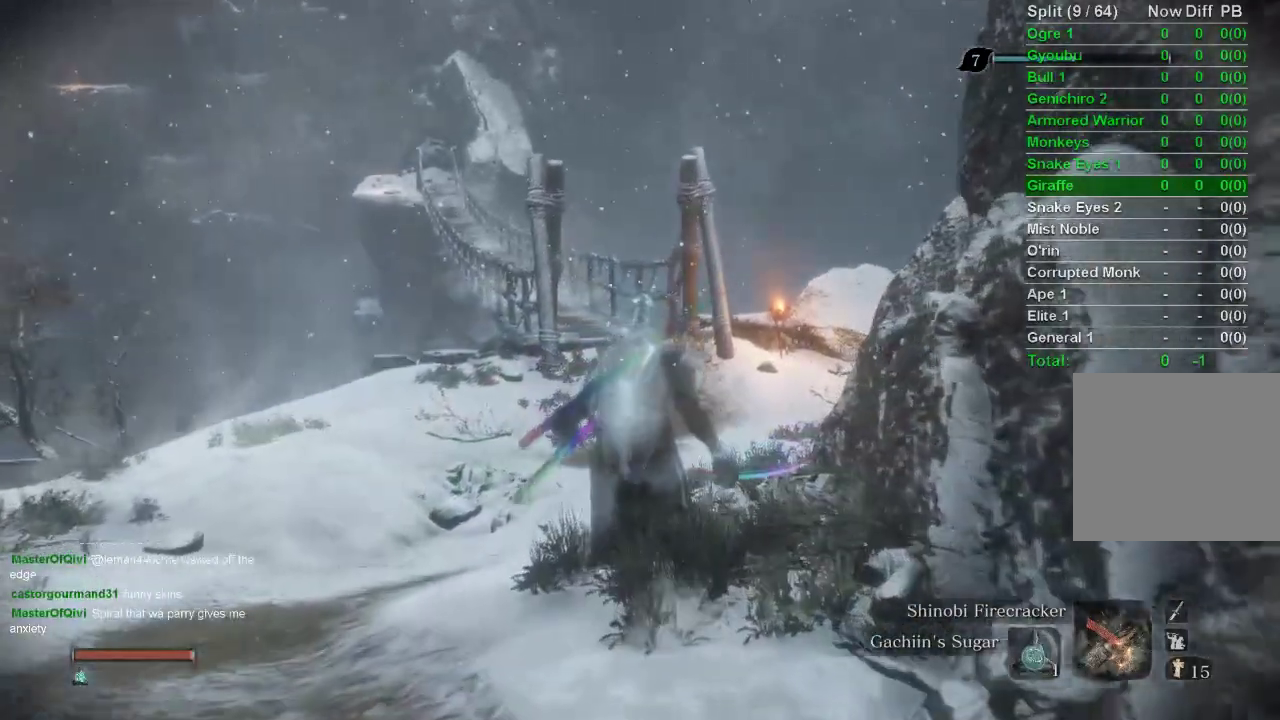
{"buttons": [], "left_stick": "up", "right_stick": "center", "events": []}